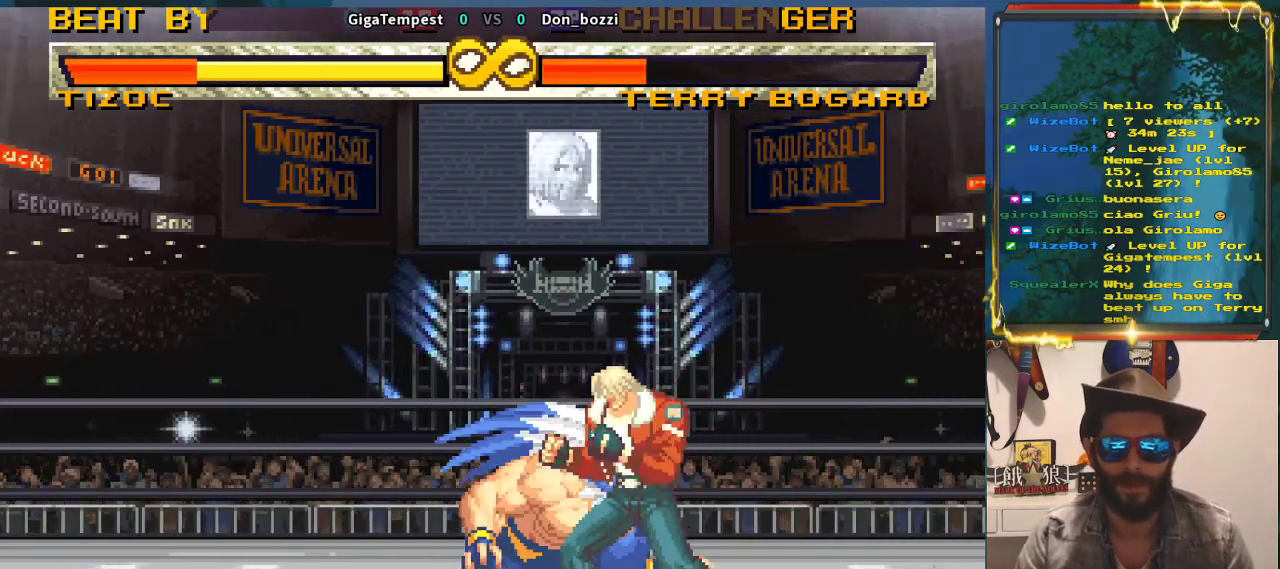
Gameplay with a controller (arcade stick); each line is a JSON object with the inputs held at the frame after it. "events" lists button and stick changes between this image and that frame as [ms after this image, input, new state], when the widget could be followed in between. Not read: L3 R2 R3.
{"buttons": [], "left_stick": "left", "events": [[117, "TRIANGLE", "down"], [200, "TRIANGLE", "up"], [450, "left_stick", "left"]]}
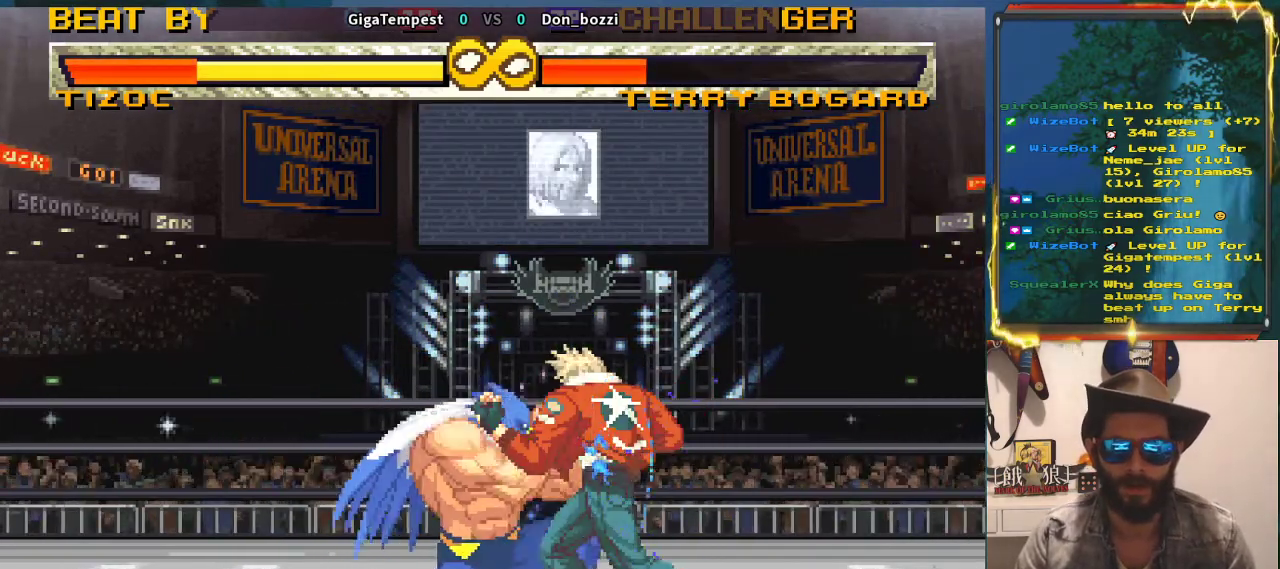
{"buttons": [], "left_stick": "center", "events": [[33, "left_stick", "center"], [117, "left_stick", "left"], [217, "TRIANGLE", "down"], [317, "left_stick", "center"], [350, "TRIANGLE", "up"]]}
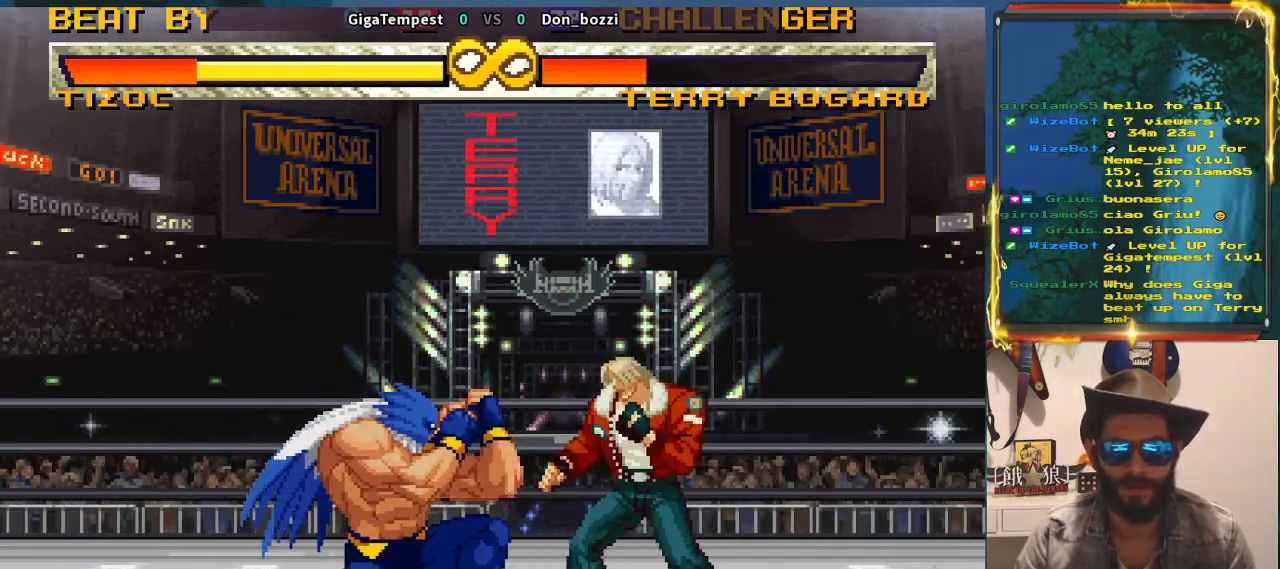
{"buttons": [], "left_stick": "center", "events": [[400, "TRIANGLE", "down"], [500, "TRIANGLE", "up"]]}
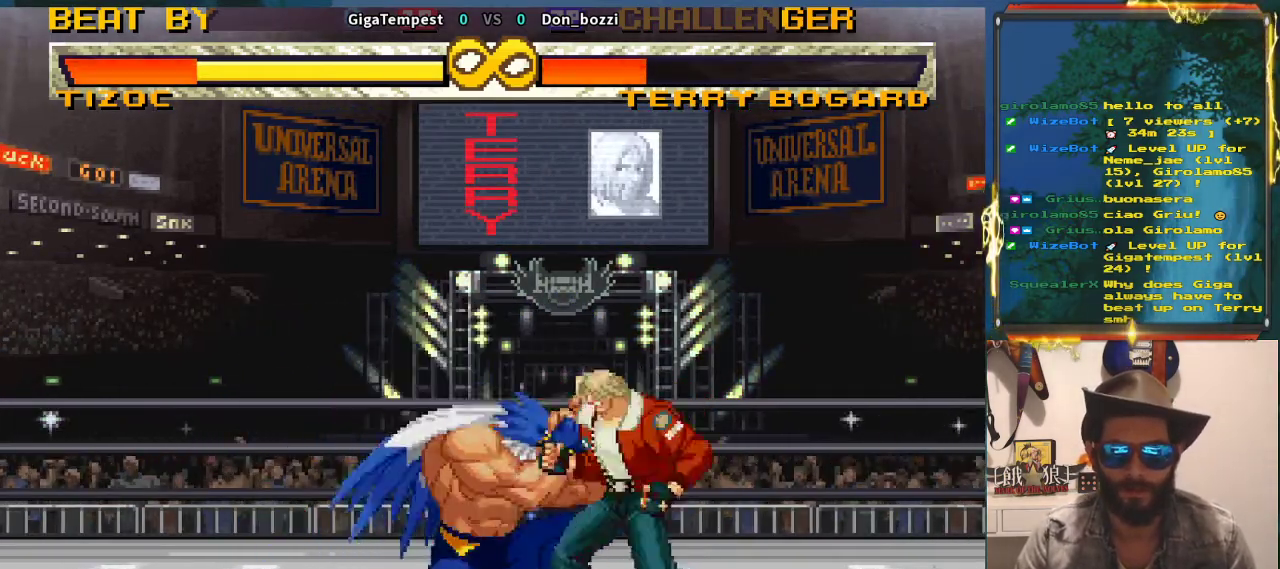
{"buttons": ["TRIANGLE"], "left_stick": "left", "events": [[150, "left_stick", "left"], [250, "left_stick", "center"], [300, "left_stick", "left"], [483, "TRIANGLE", "down"]]}
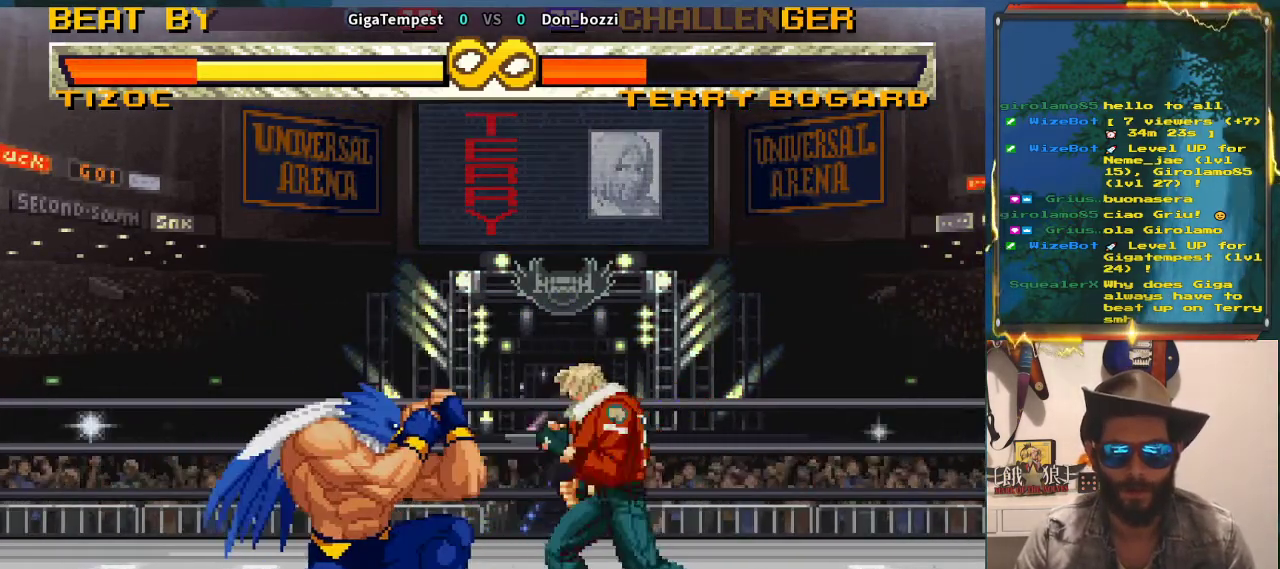
{"buttons": [], "left_stick": "center", "events": [[50, "left_stick", "center"], [83, "TRIANGLE", "up"]]}
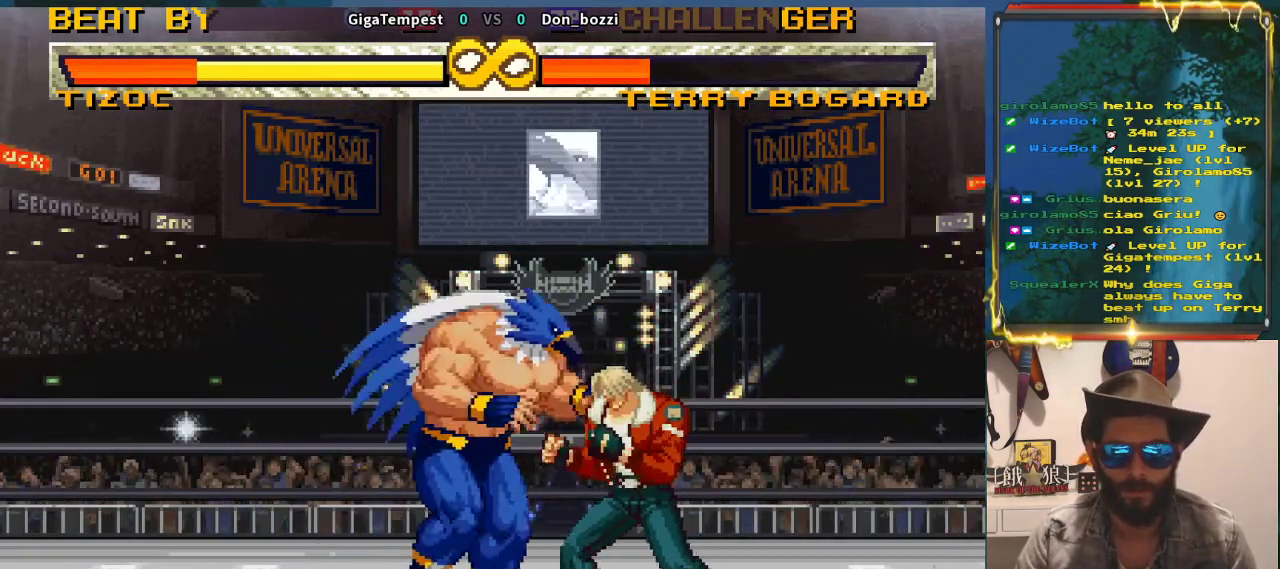
{"buttons": [], "left_stick": "center", "events": [[400, "TRIANGLE", "down"], [483, "TRIANGLE", "up"]]}
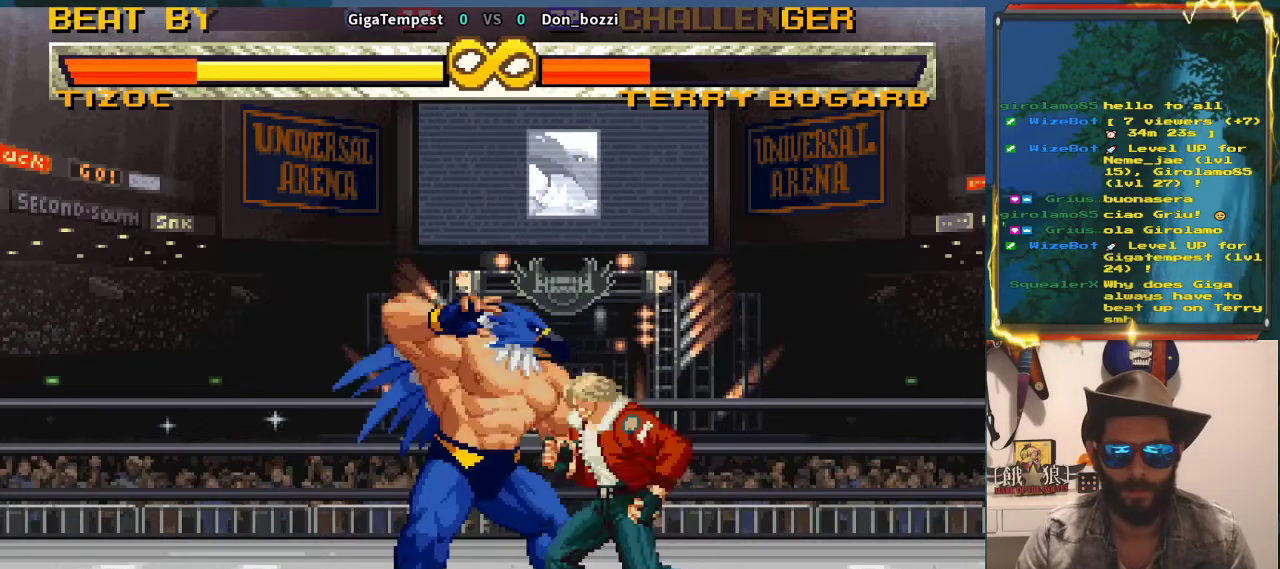
{"buttons": ["TRIANGLE"], "left_stick": "center", "events": [[383, "TRIANGLE", "down"]]}
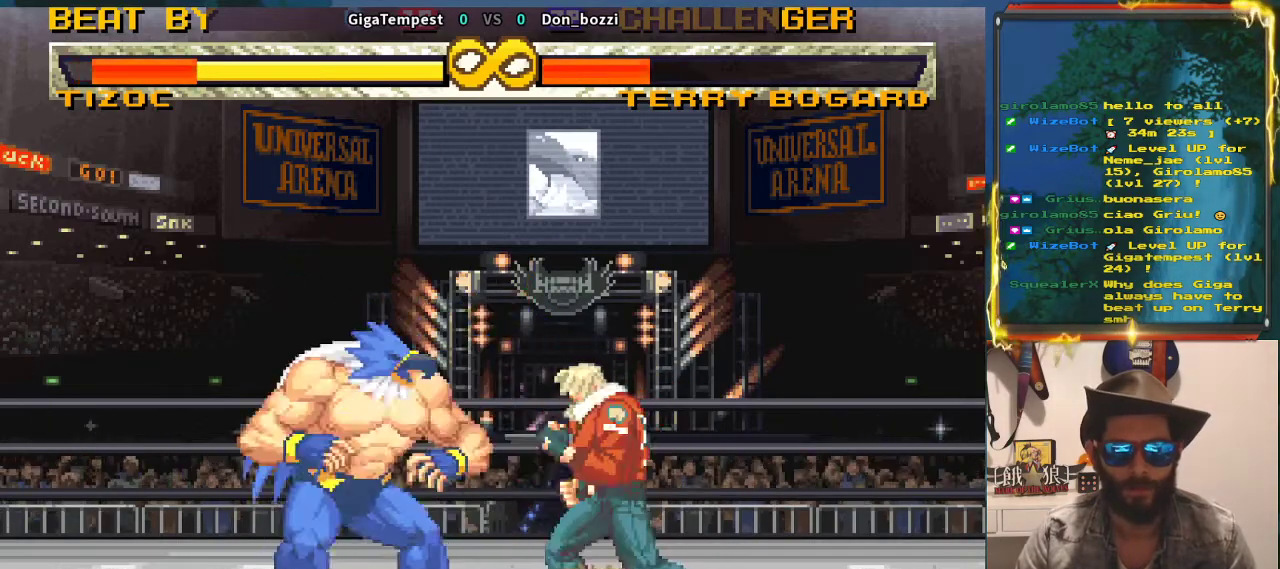
{"buttons": [], "left_stick": "center", "events": [[17, "TRIANGLE", "up"]]}
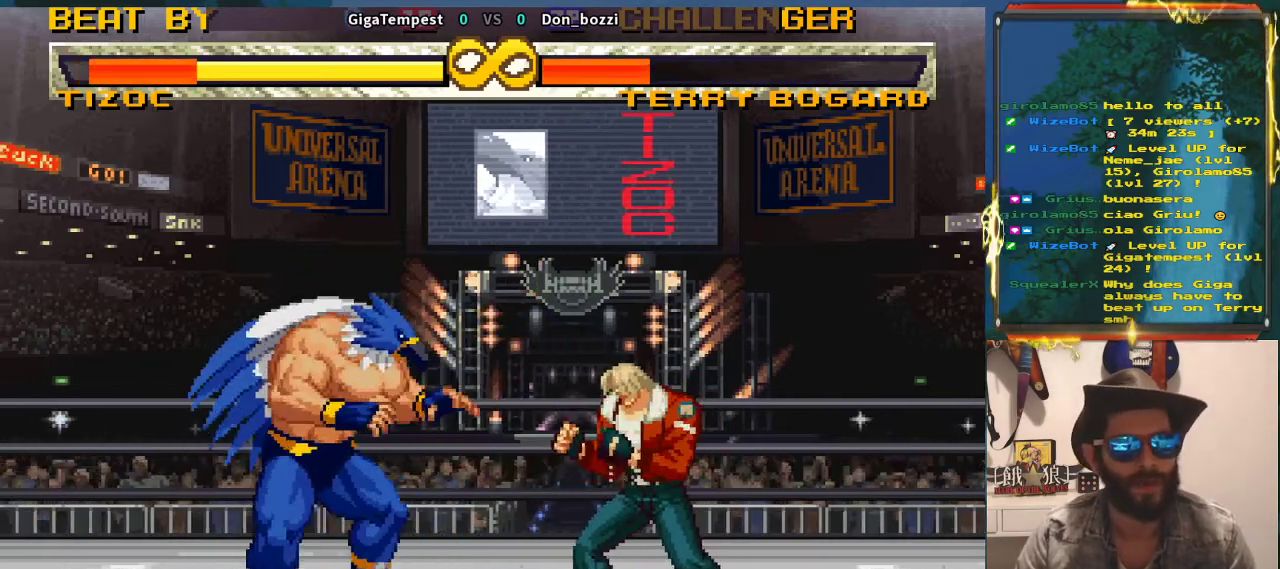
{"buttons": [], "left_stick": "center", "events": []}
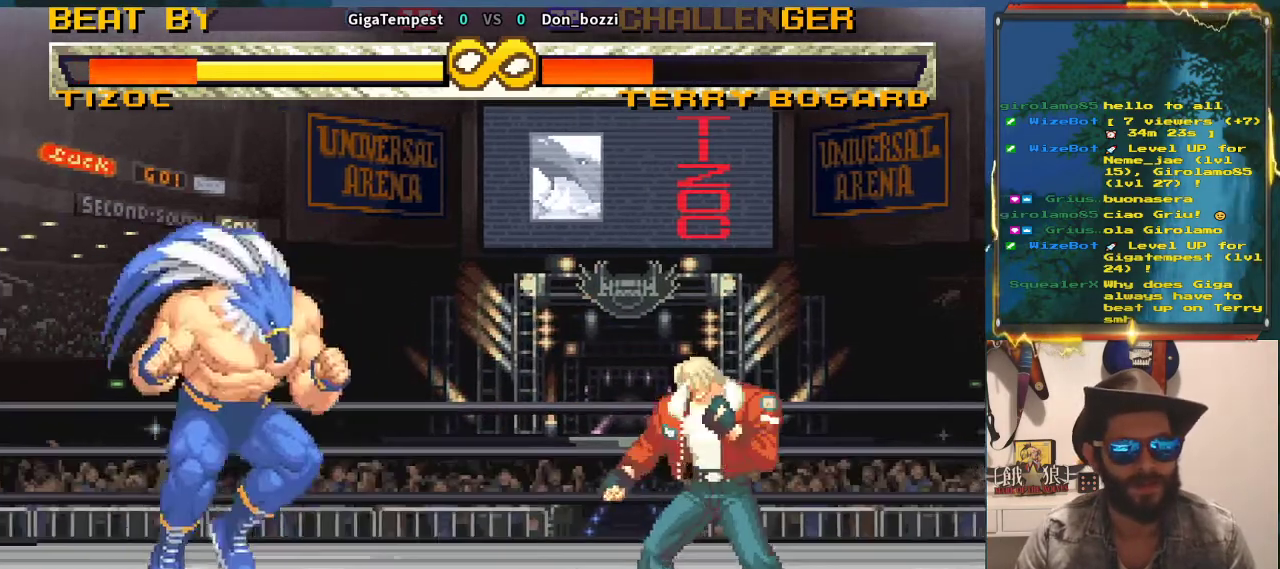
{"buttons": [], "left_stick": "right", "events": [[417, "left_stick", "right"]]}
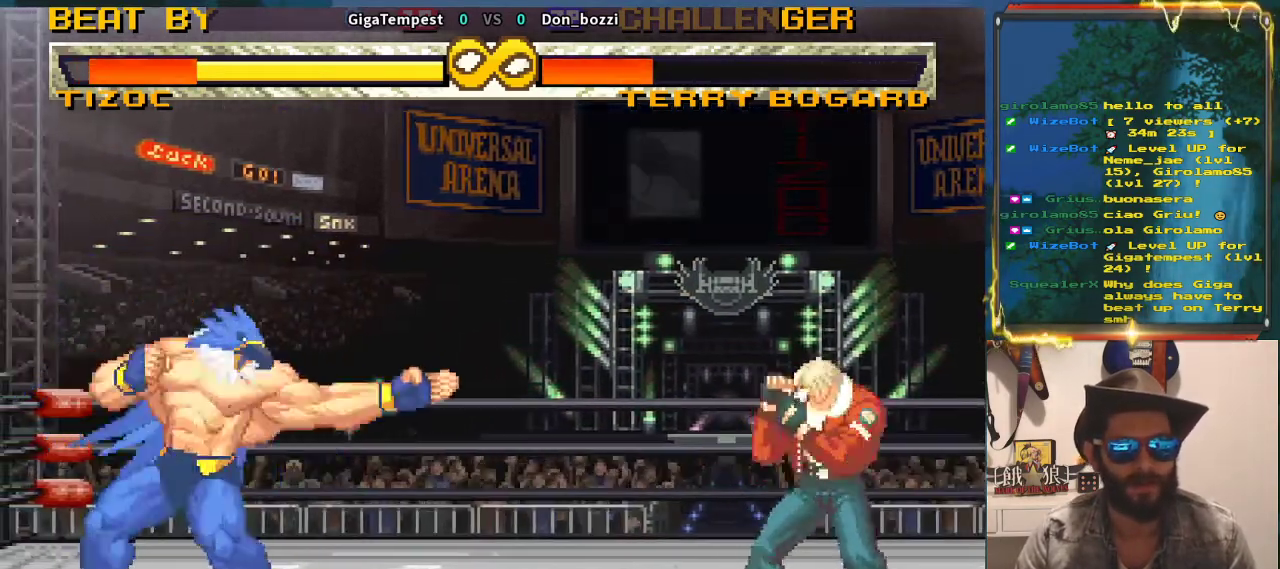
{"buttons": [], "left_stick": "left", "events": [[17, "left_stick", "center"], [350, "left_stick", "left"], [450, "left_stick", "center"], [500, "left_stick", "left"]]}
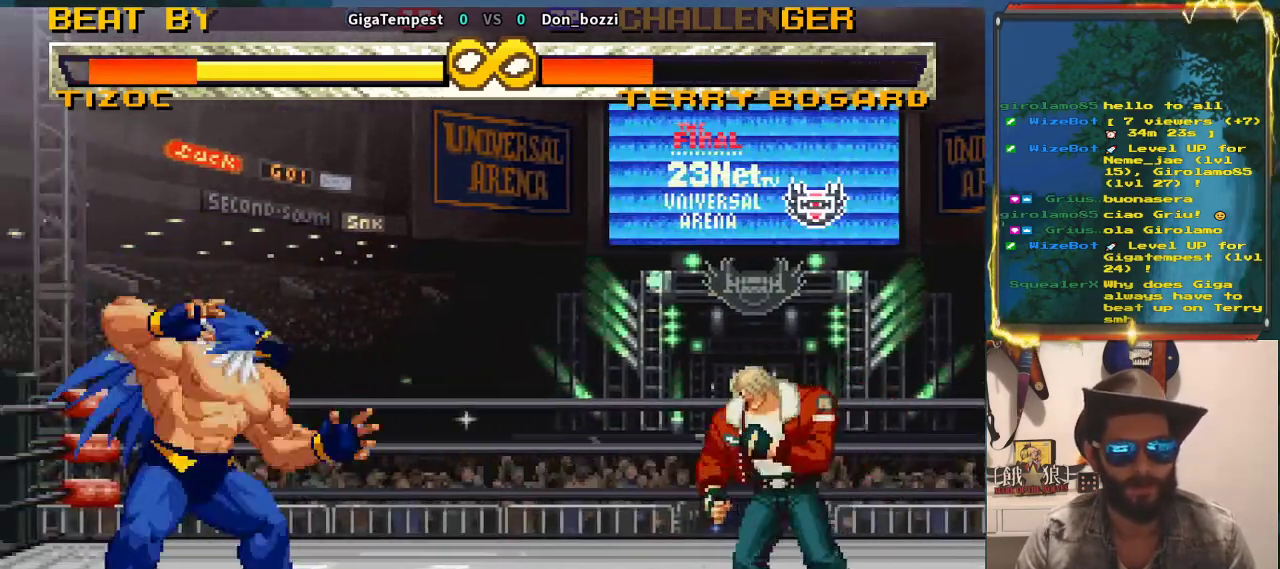
{"buttons": [], "left_stick": "center", "events": [[33, "TRIANGLE", "down"], [150, "left_stick", "center"], [167, "TRIANGLE", "up"]]}
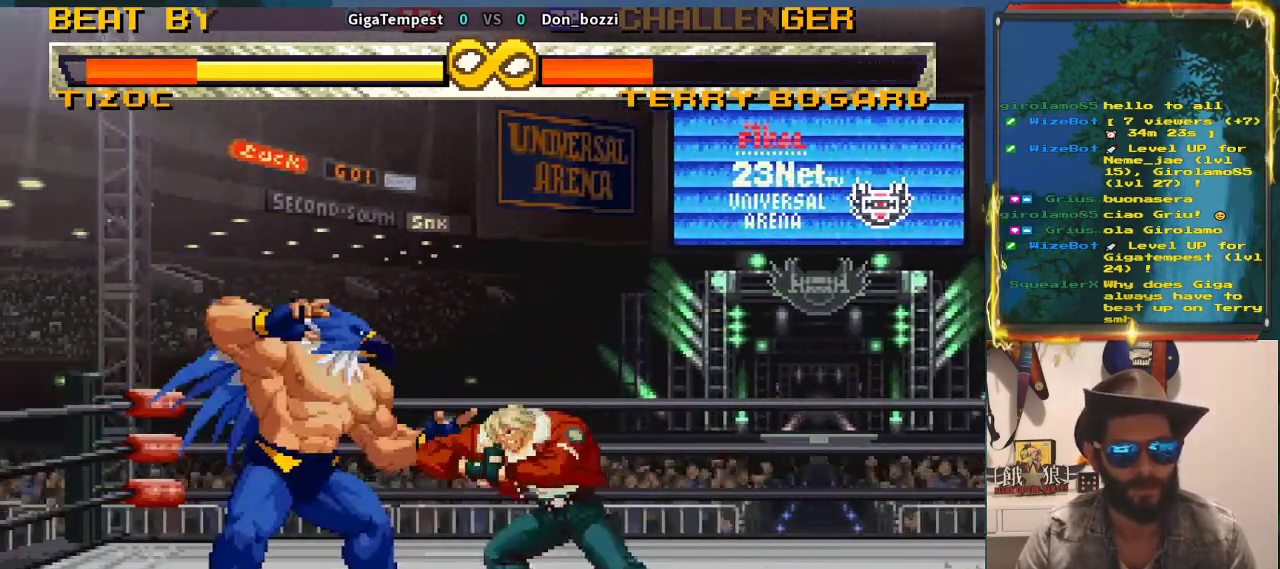
{"buttons": [], "left_stick": "center", "events": []}
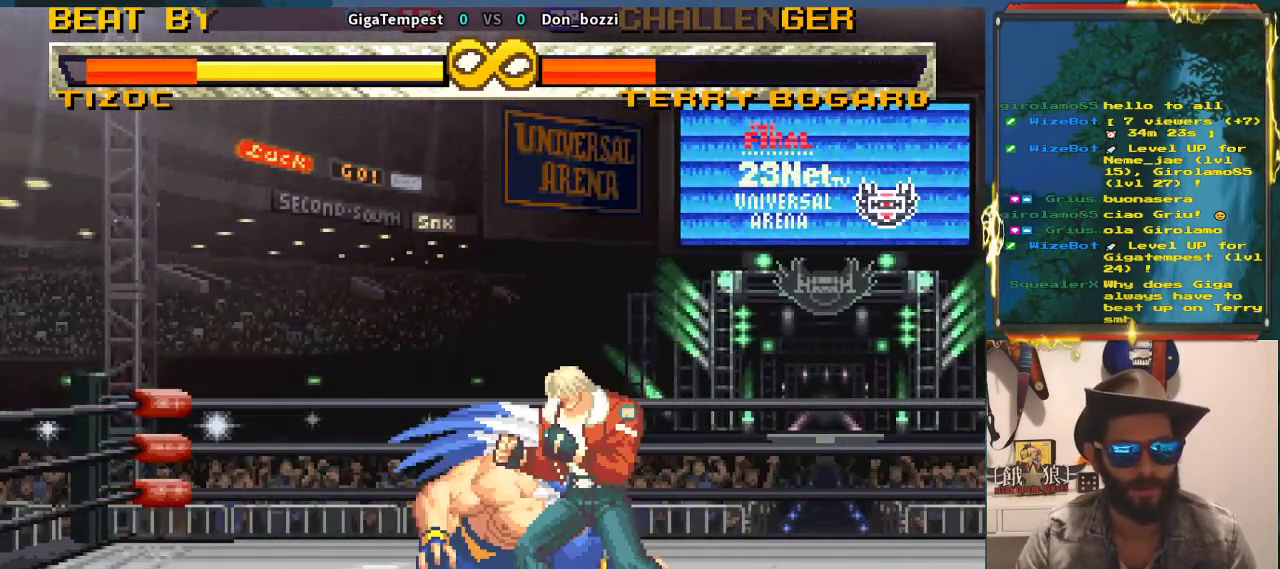
{"buttons": [], "left_stick": "center", "events": []}
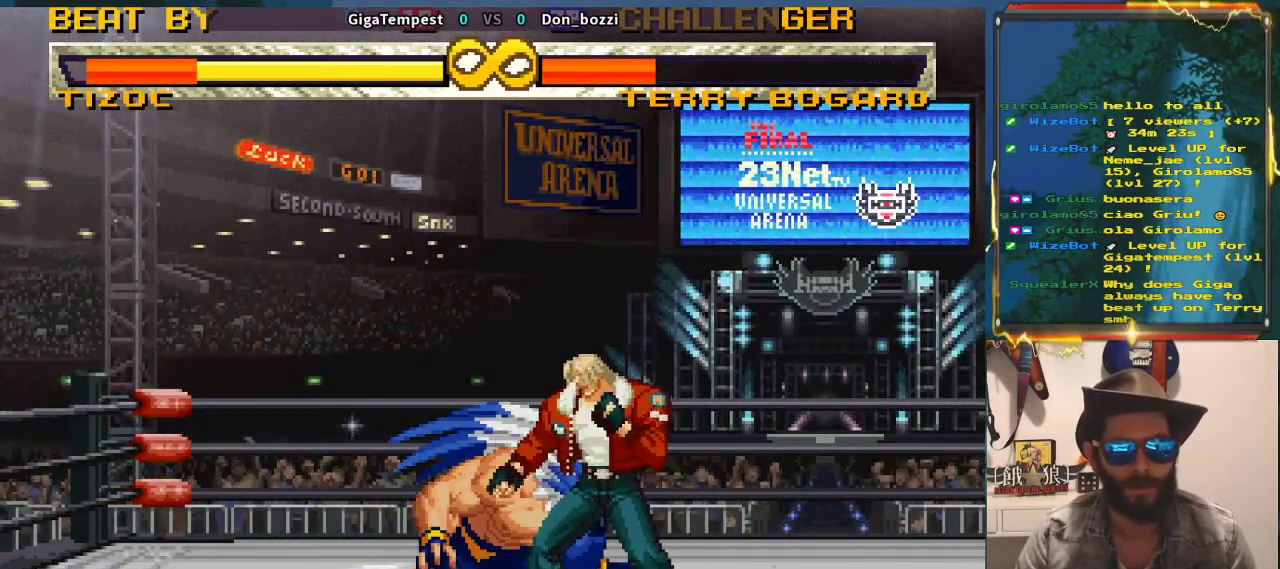
{"buttons": [], "left_stick": "center", "events": []}
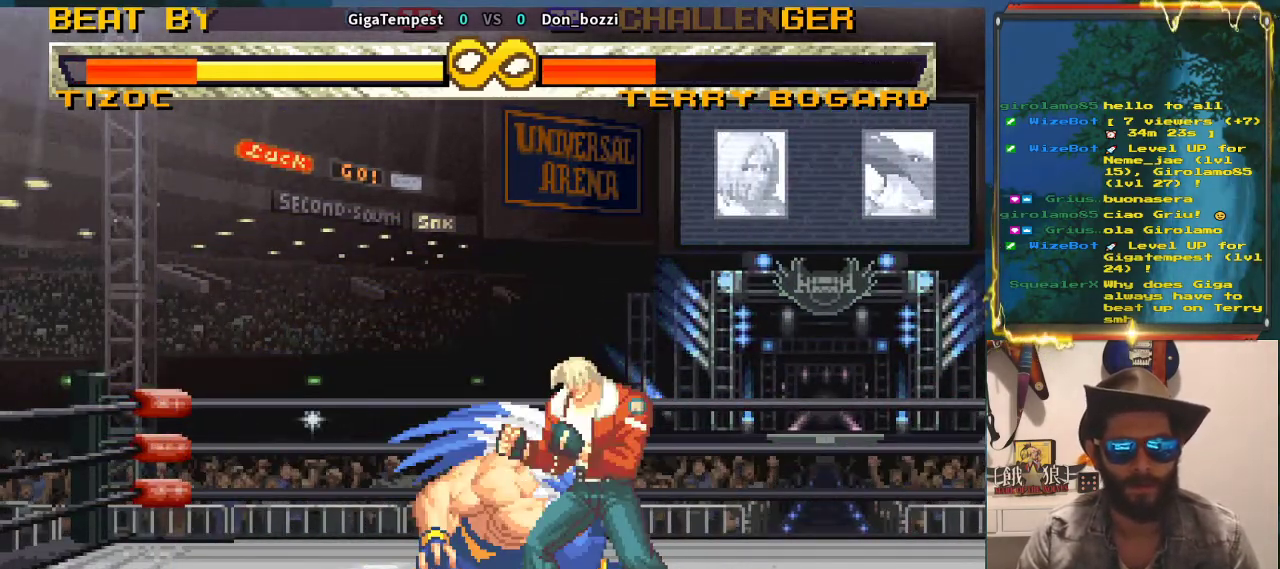
{"buttons": [], "left_stick": "center", "events": []}
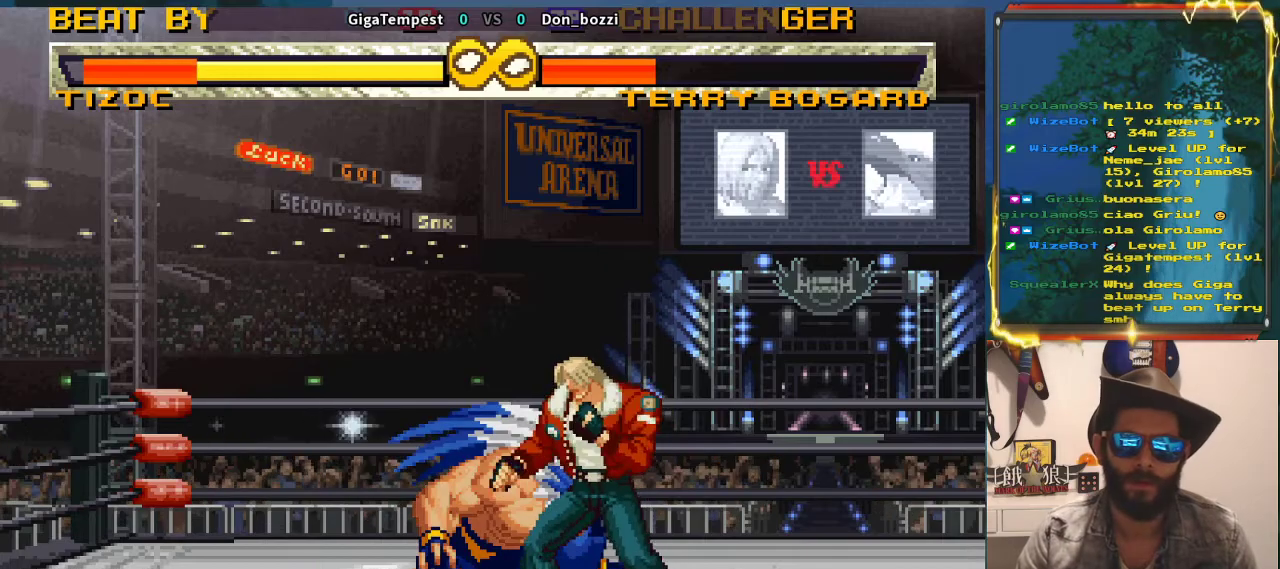
{"buttons": [], "left_stick": "center", "events": [[250, "TRIANGLE", "down"], [350, "TRIANGLE", "up"]]}
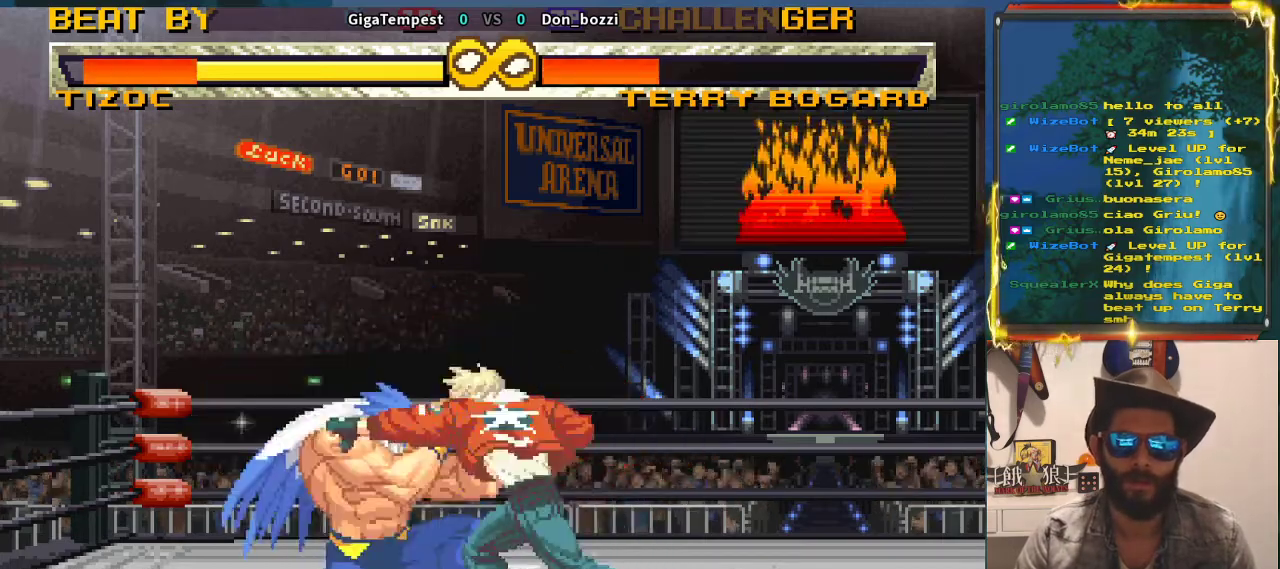
{"buttons": [], "left_stick": "center", "events": []}
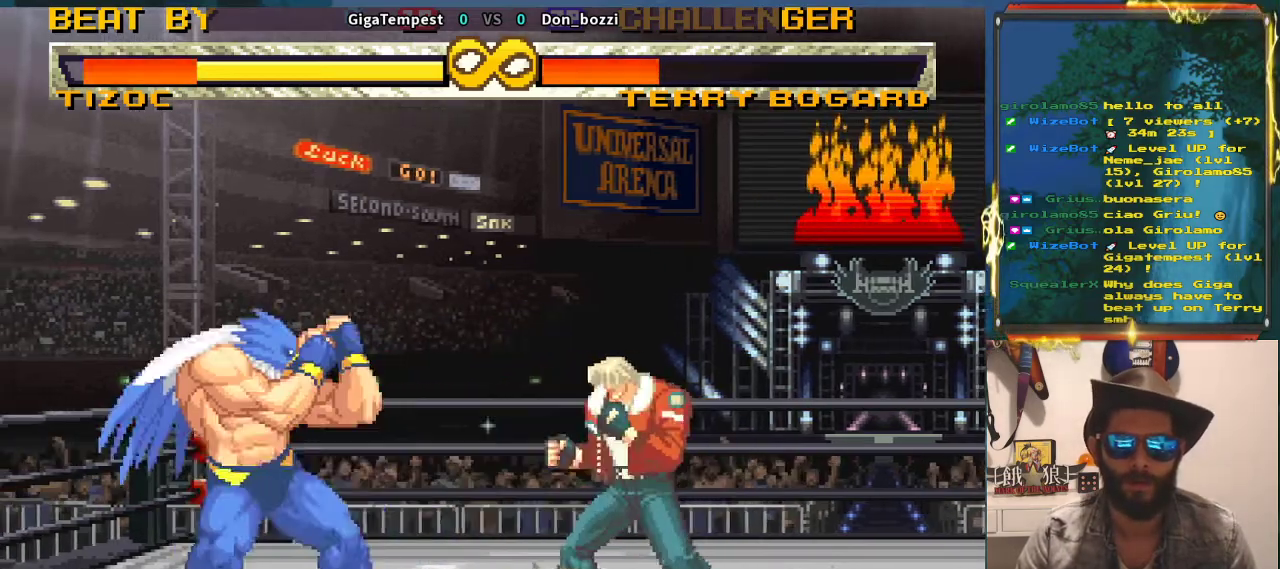
{"buttons": [], "left_stick": "center", "events": [[167, "left_stick", "right"], [383, "left_stick", "center"]]}
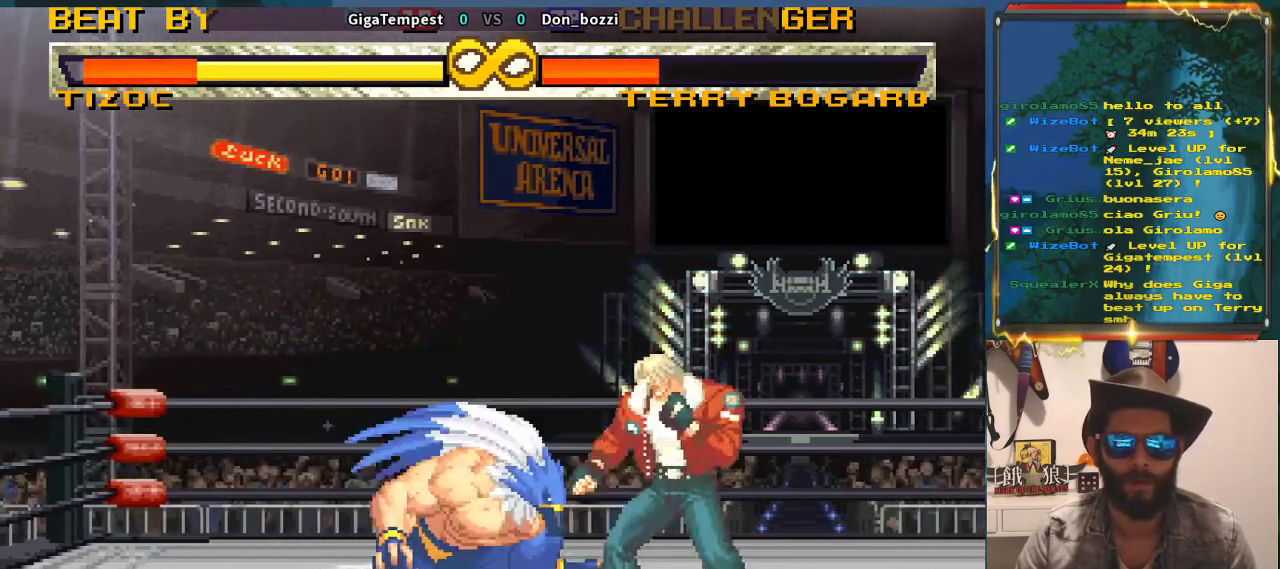
{"buttons": [], "left_stick": "center", "events": [[200, "left_stick", "left"], [500, "left_stick", "center"]]}
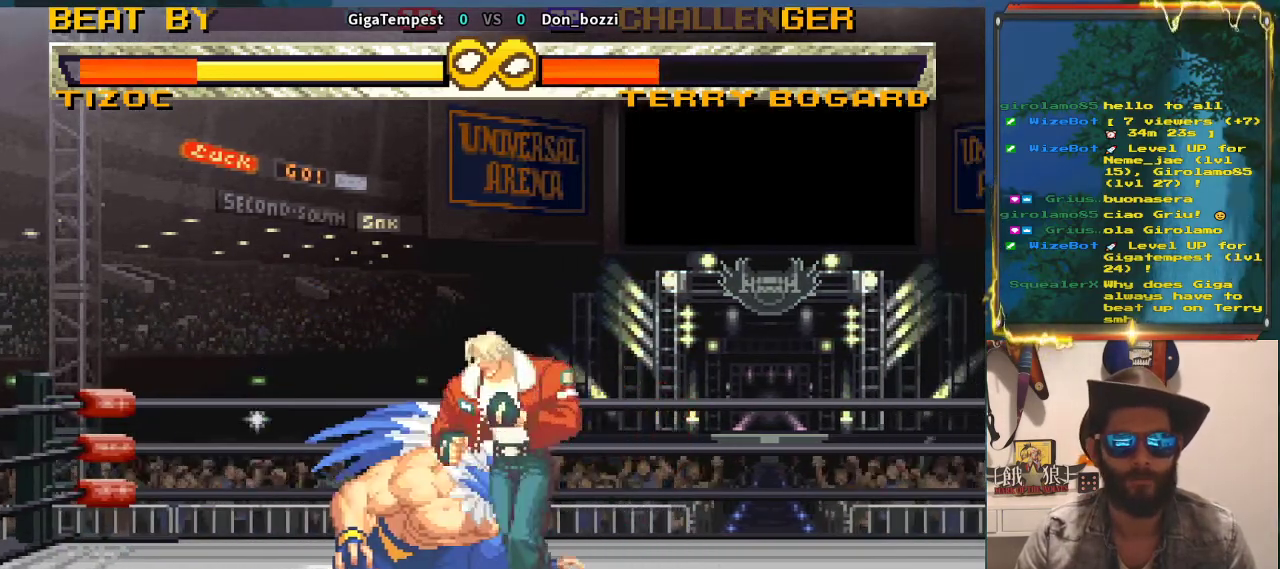
{"buttons": [], "left_stick": "center", "events": [[200, "TRIANGLE", "down"], [300, "TRIANGLE", "up"], [400, "TRIANGLE", "down"], [450, "TRIANGLE", "up"]]}
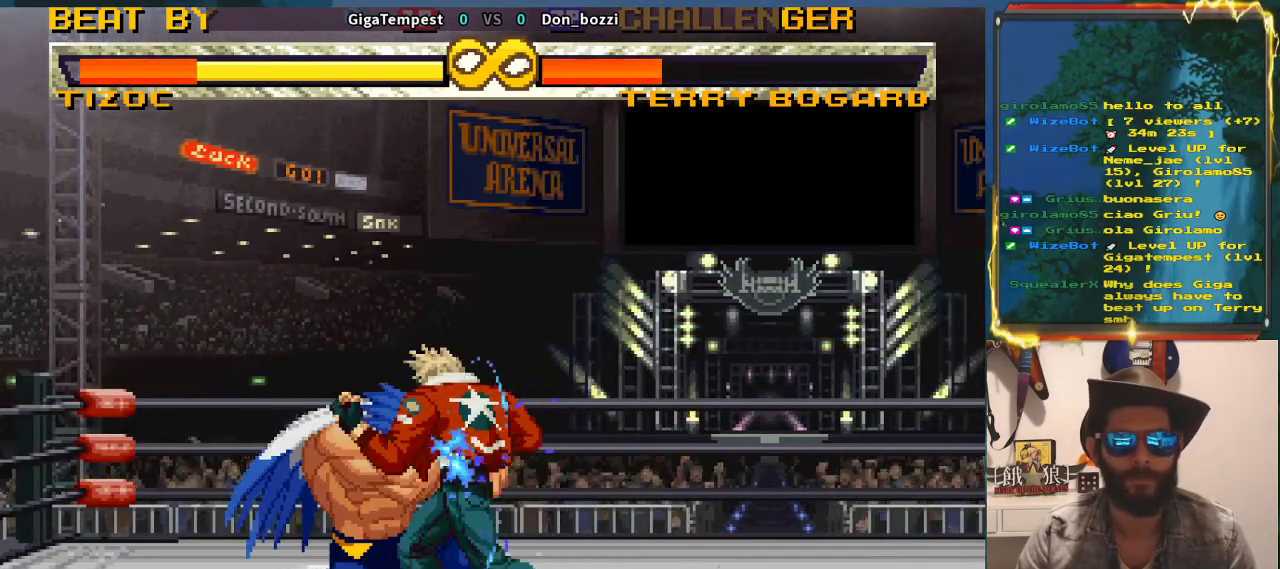
{"buttons": [], "left_stick": "center", "events": [[200, "left_stick", "left"], [317, "left_stick", "center"], [367, "left_stick", "left"], [483, "left_stick", "center"]]}